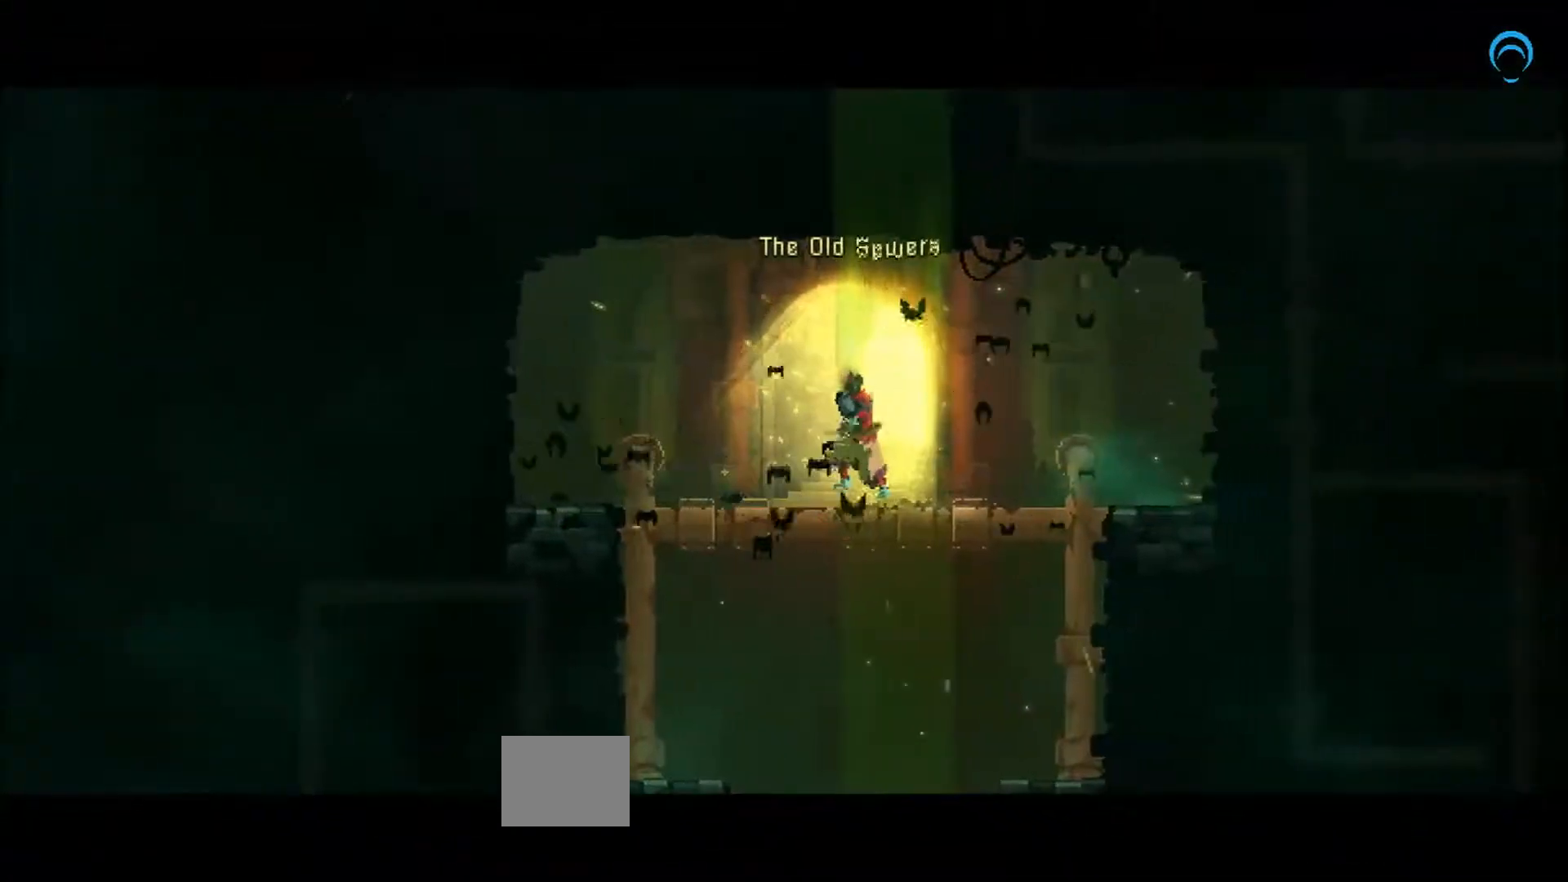
Gameplay with a controller (PlayStation layout); each line is a JSON object with the inputs held at the frame after it. "events" lists button and stick changes between this image and that frame as [ms after this image, input, new state], when the widget could be followed in between. Not read: CROSS L2 L3 R2 R3 left_stick.
{"buttons": [], "right_stick": "center", "events": []}
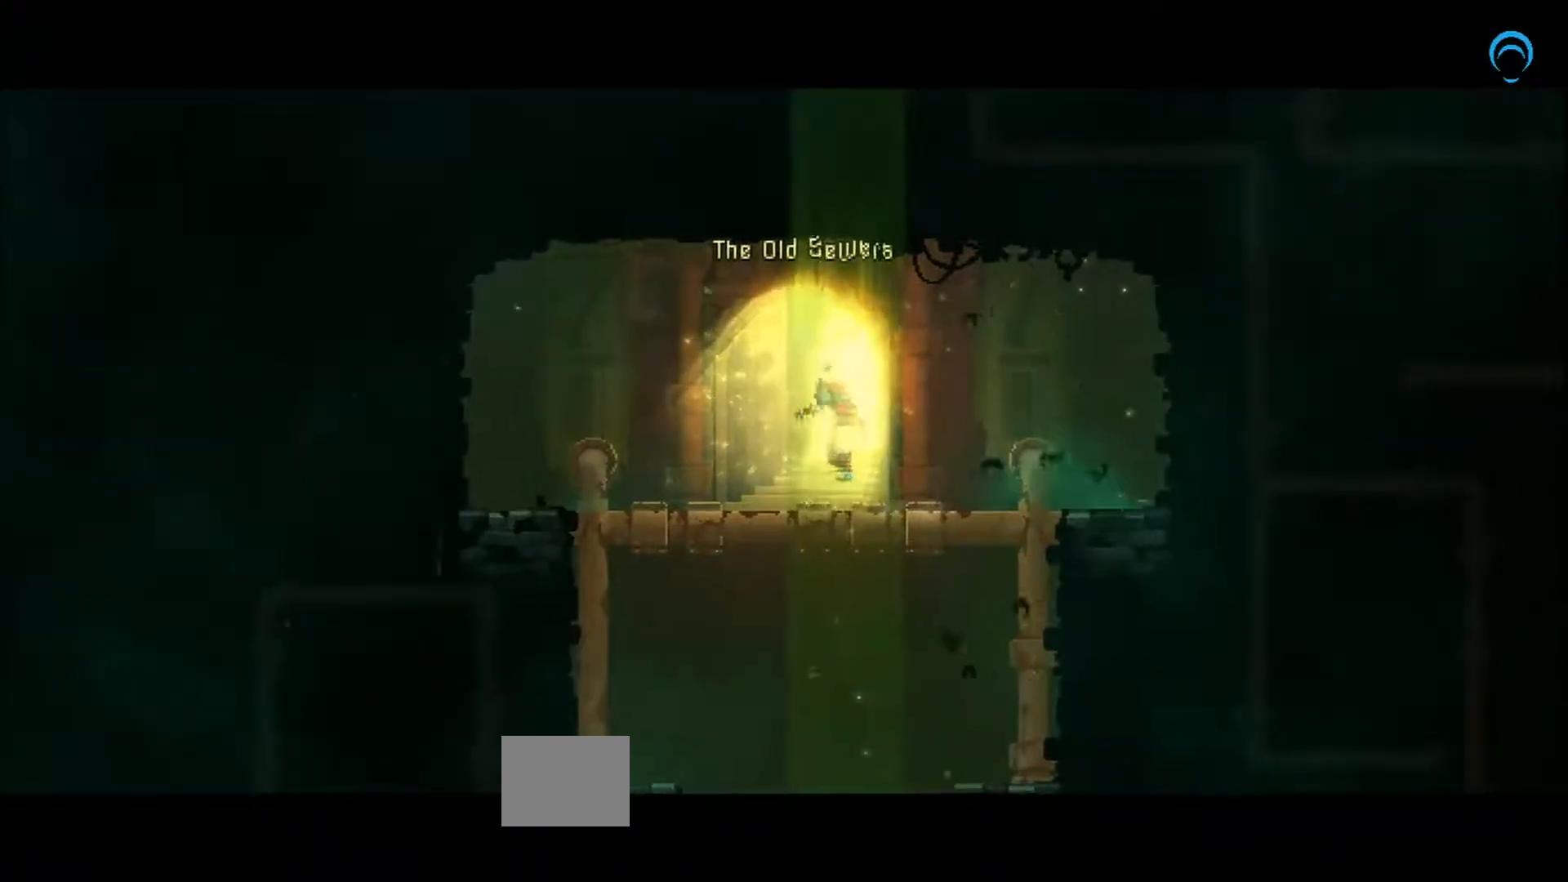
{"buttons": [], "right_stick": "center", "events": []}
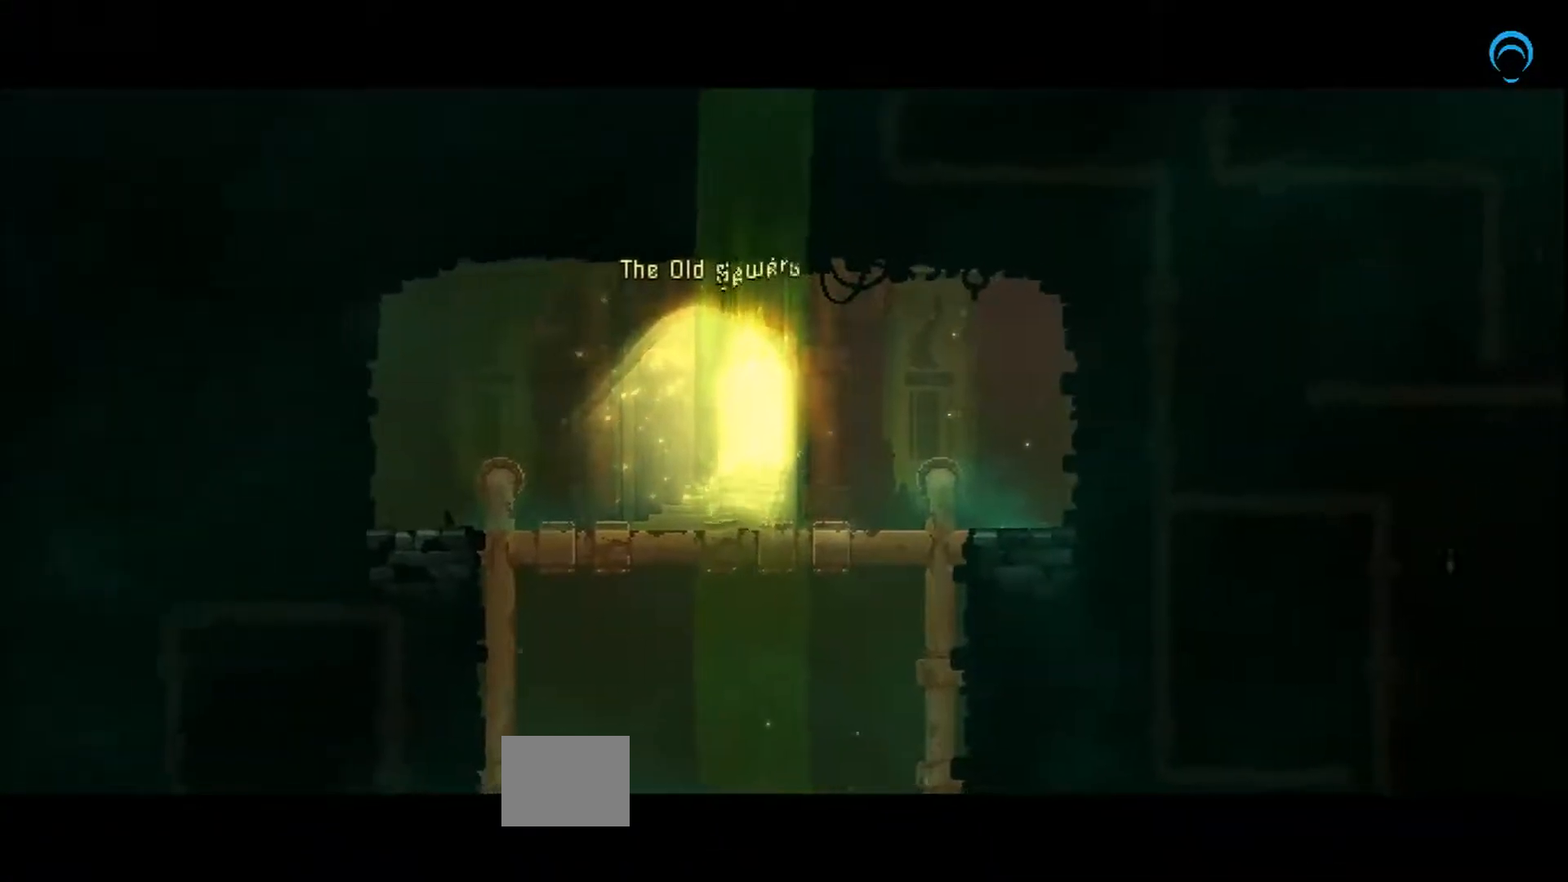
{"buttons": [], "right_stick": "center", "events": []}
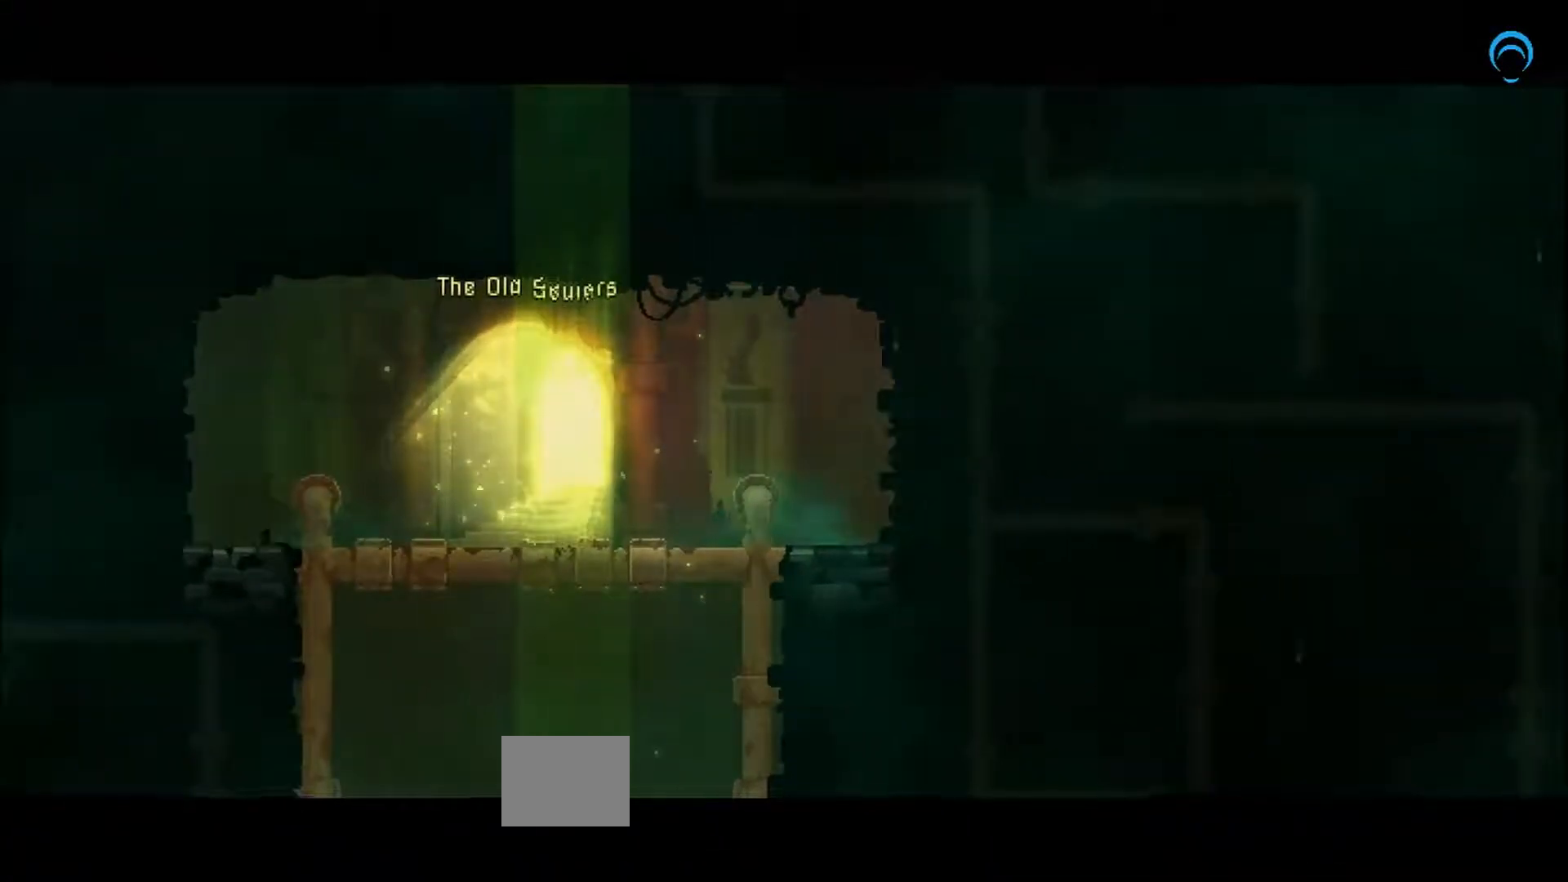
{"buttons": [], "right_stick": "center", "events": []}
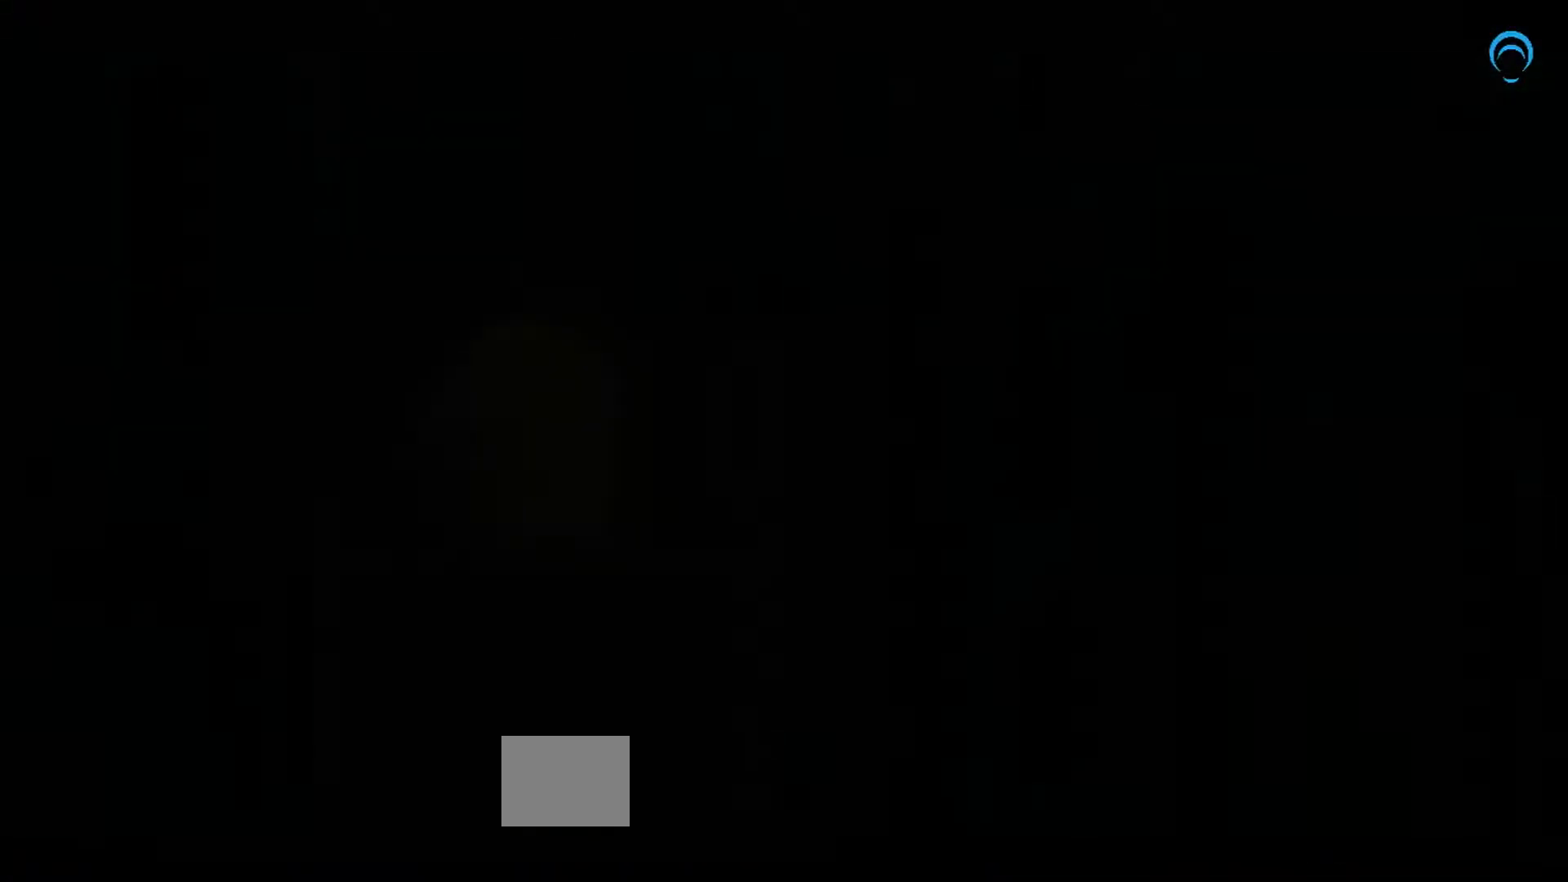
{"buttons": [], "right_stick": "center", "events": []}
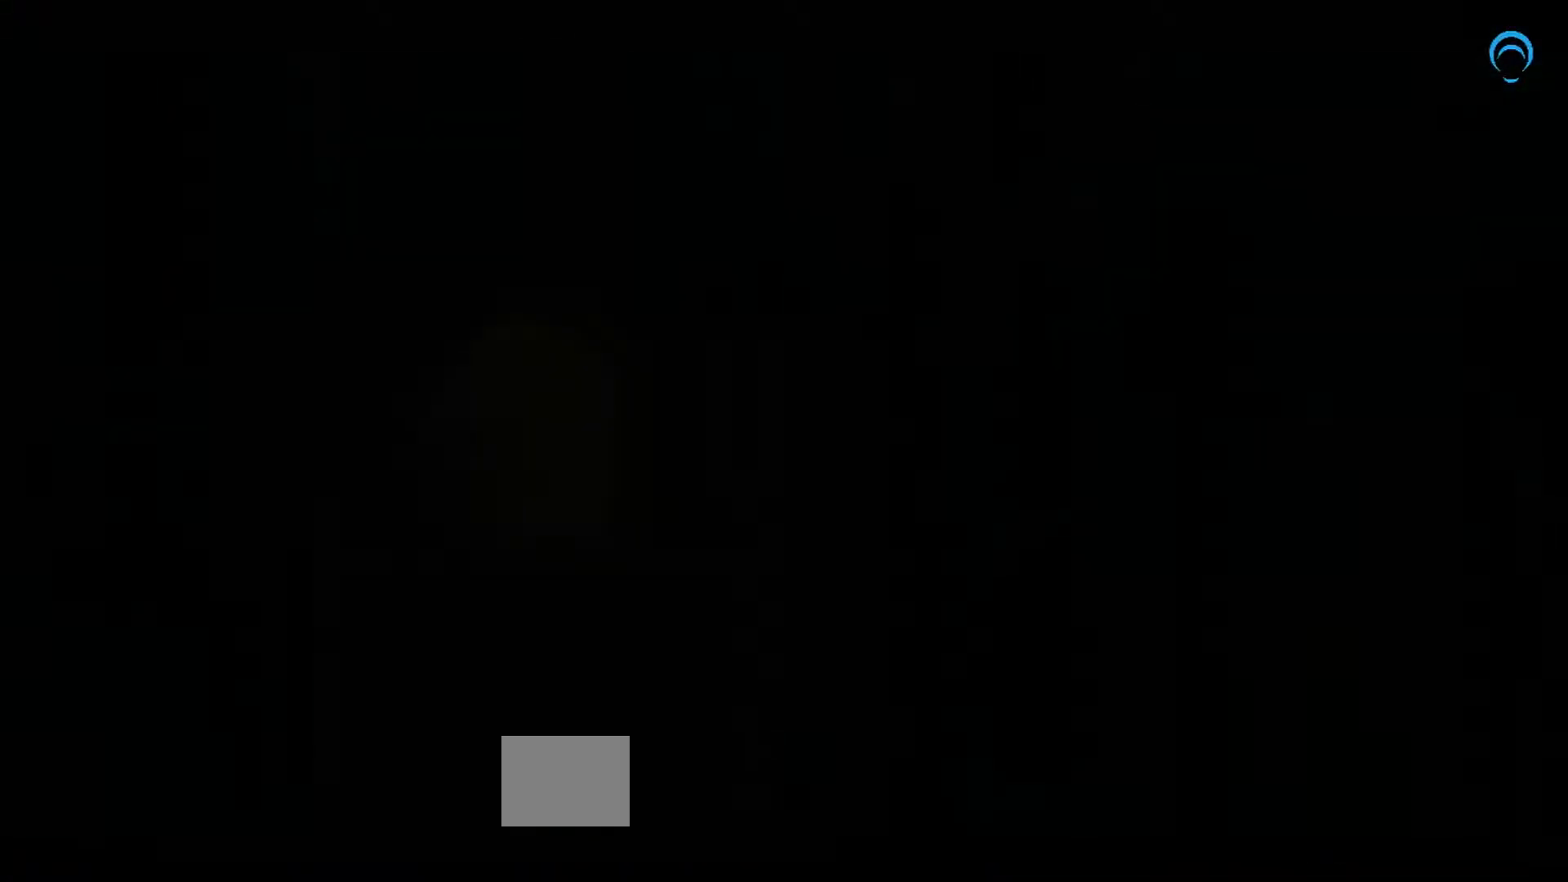
{"buttons": ["DPAD_RIGHT"], "right_stick": "center", "events": [[433, "DPAD_RIGHT", "down"]]}
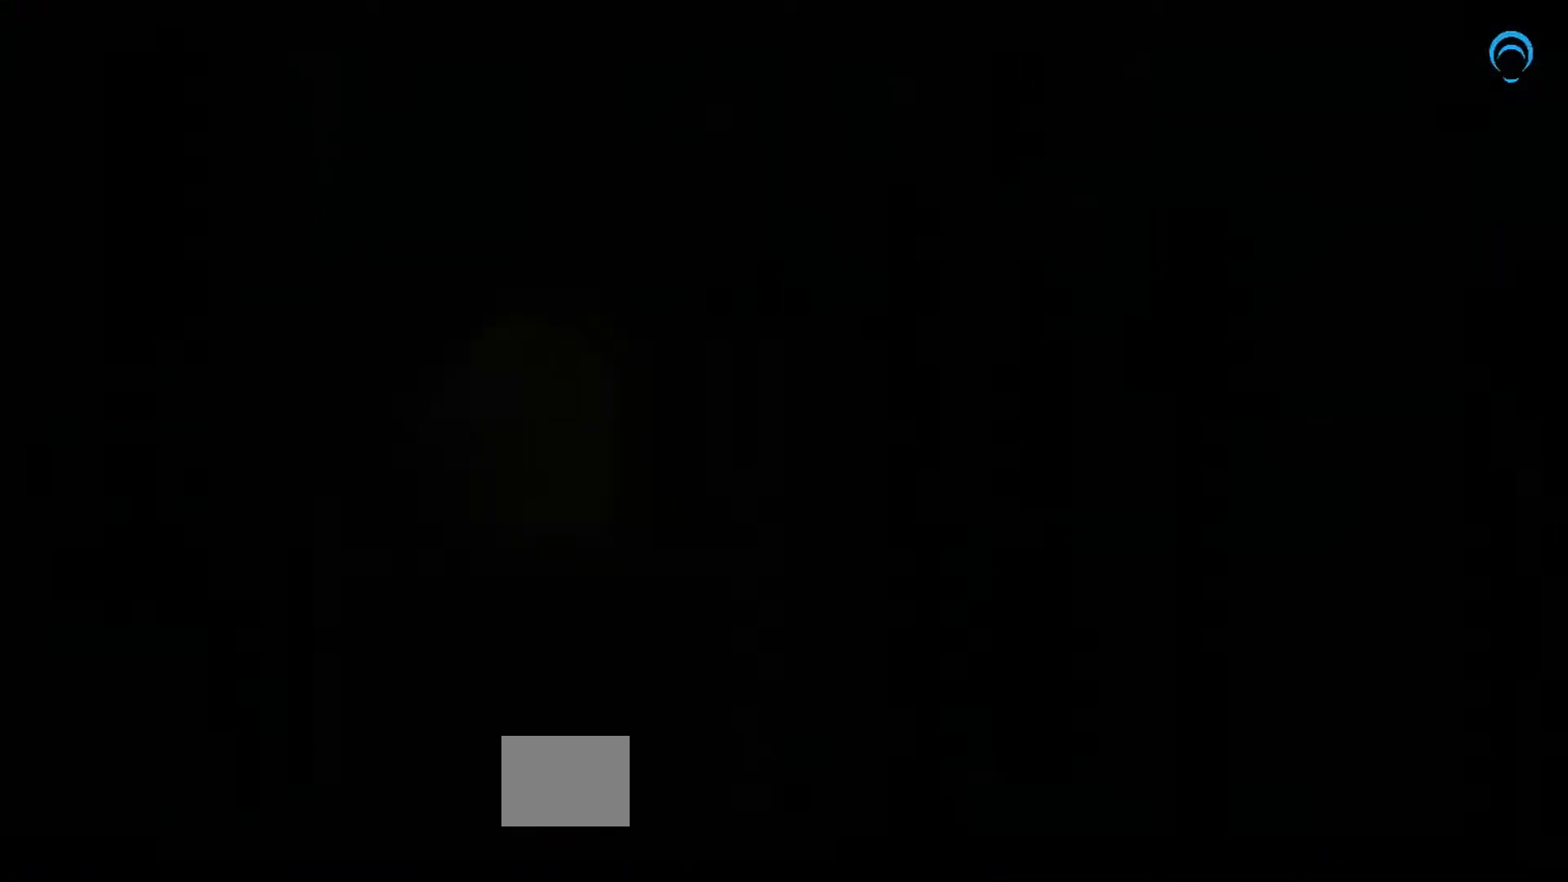
{"buttons": ["DPAD_RIGHT"], "right_stick": "center", "events": []}
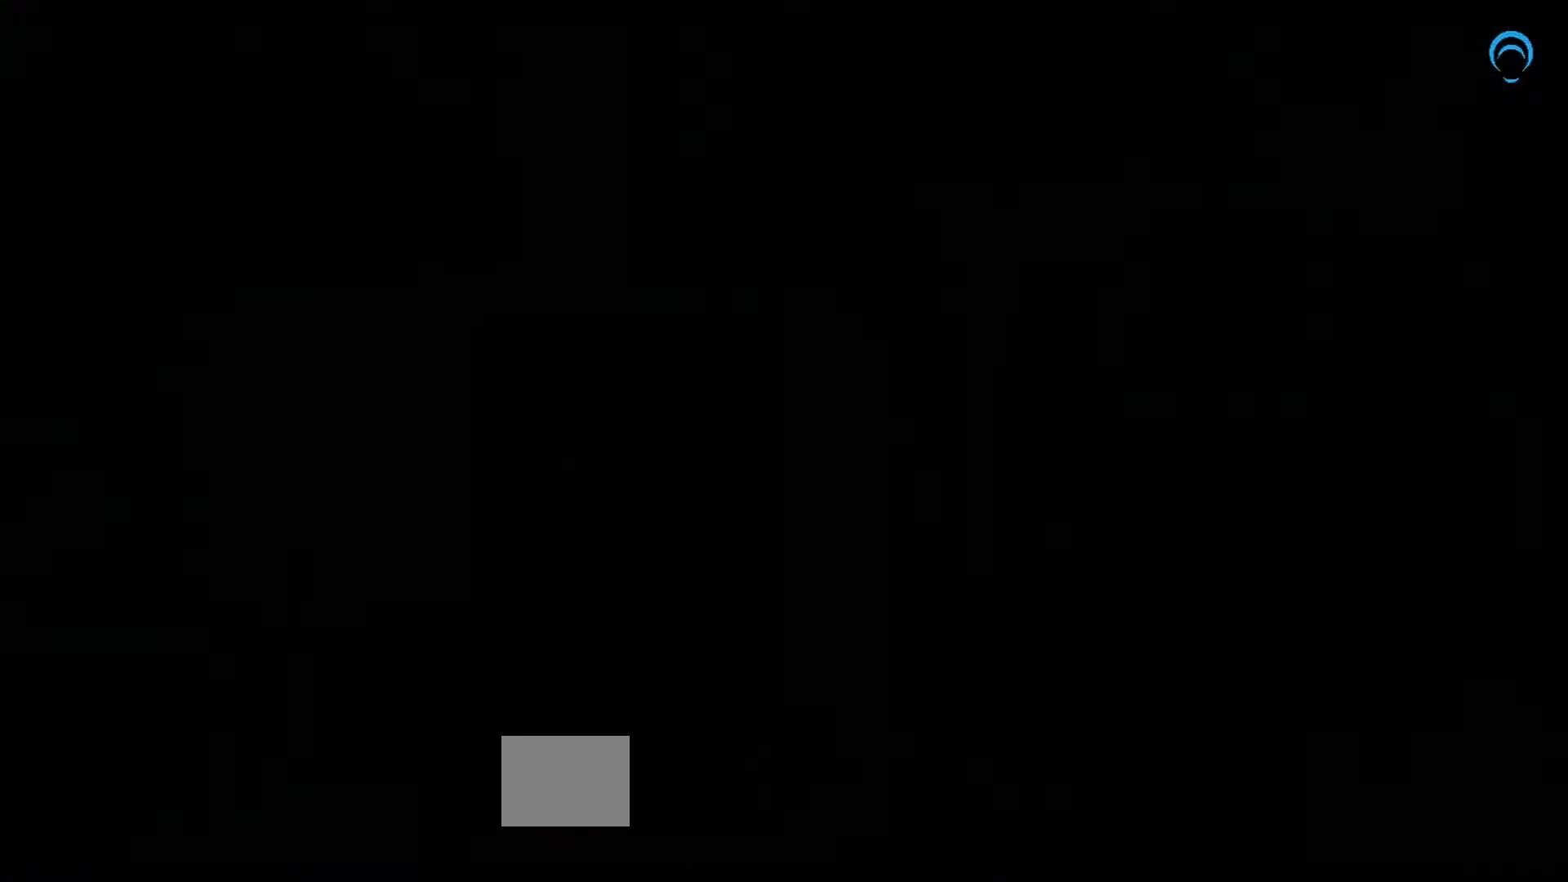
{"buttons": ["DPAD_RIGHT"], "right_stick": "center", "events": []}
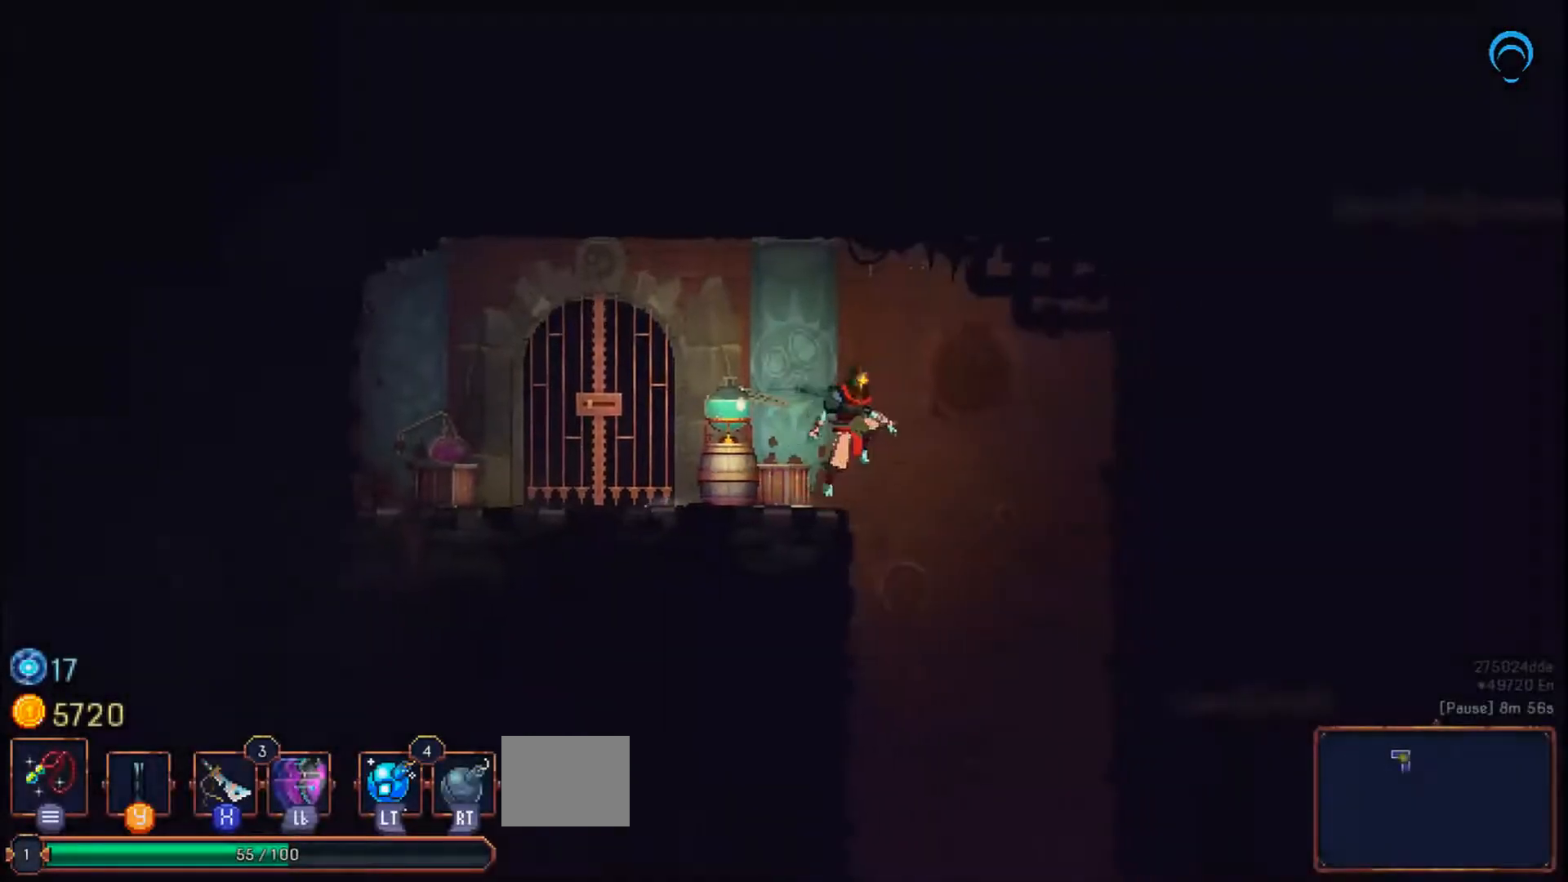
{"buttons": ["DPAD_DOWN"], "right_stick": "center"}
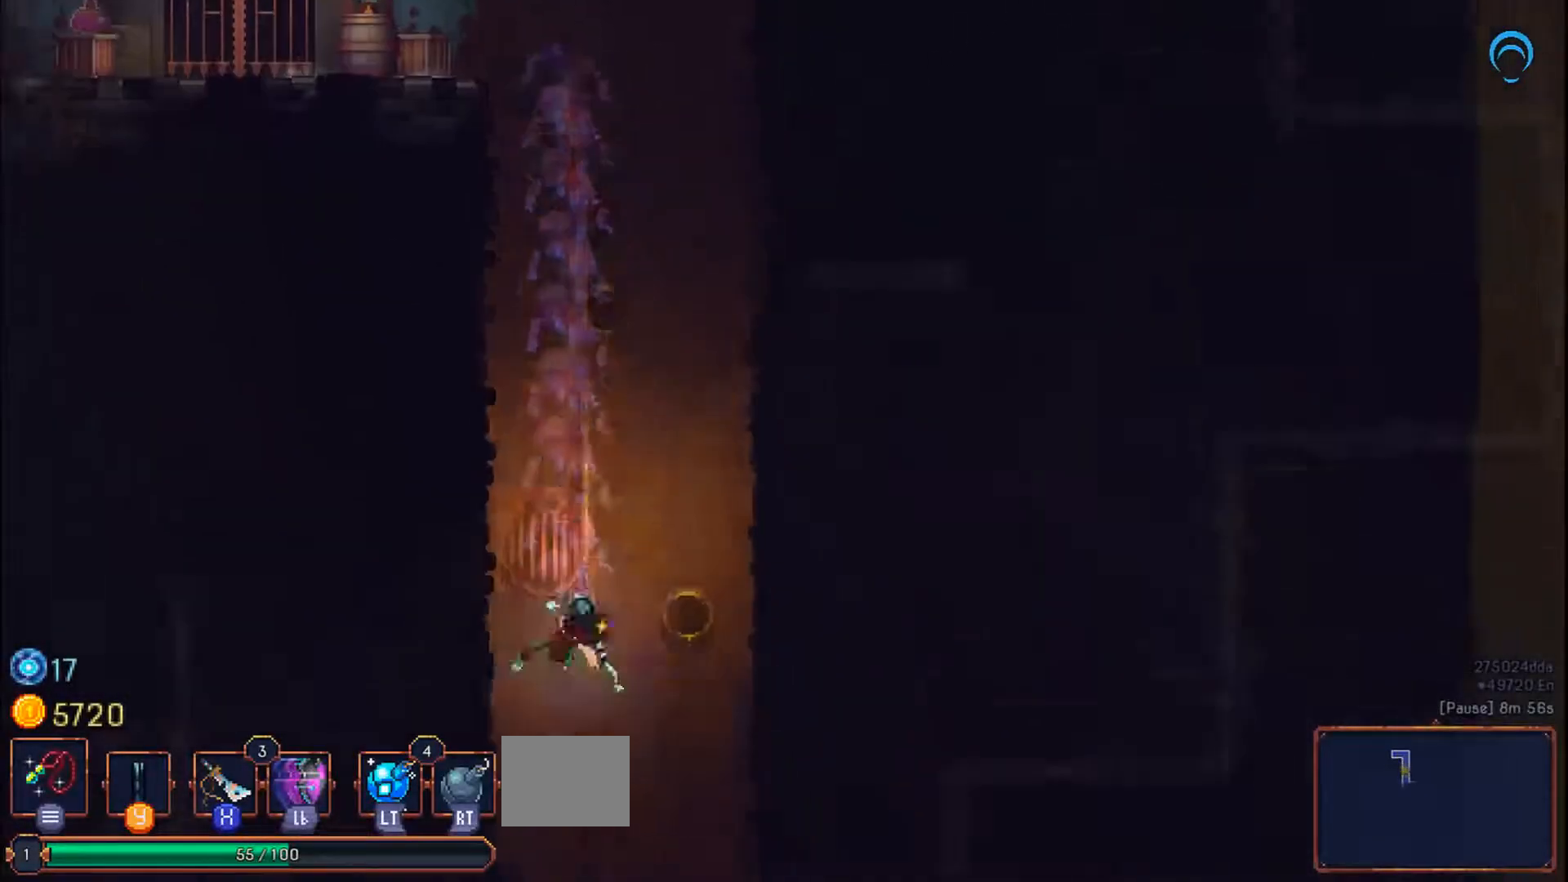
{"buttons": ["DPAD_DOWN"], "right_stick": "center", "events": []}
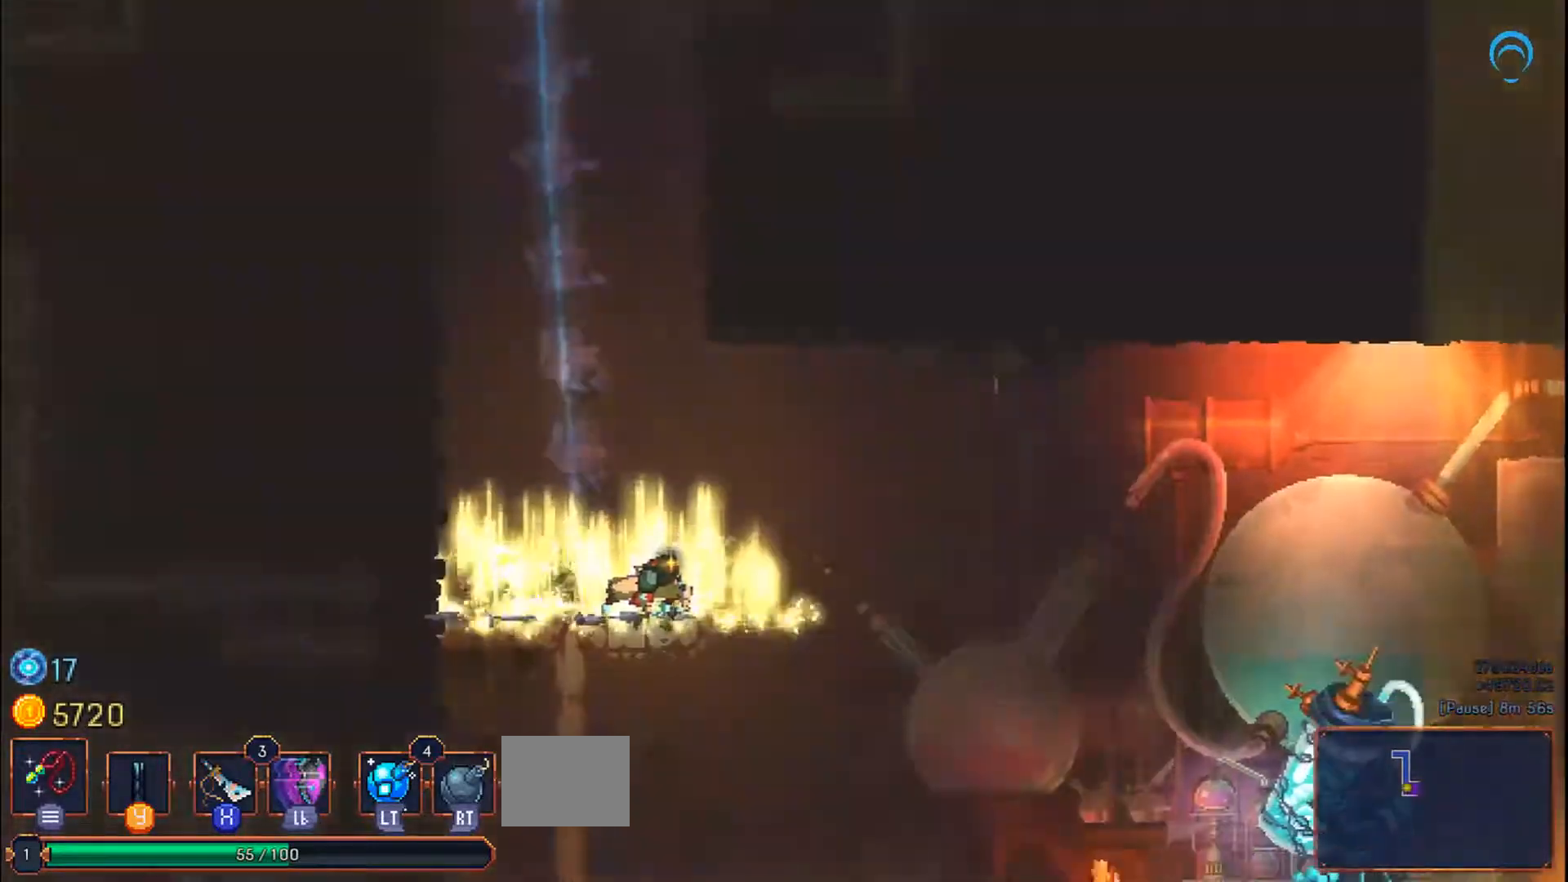
{"buttons": ["DPAD_RIGHT"], "right_stick": "center", "events": [[233, "DPAD_DOWN", "up"], [433, "DPAD_RIGHT", "down"]]}
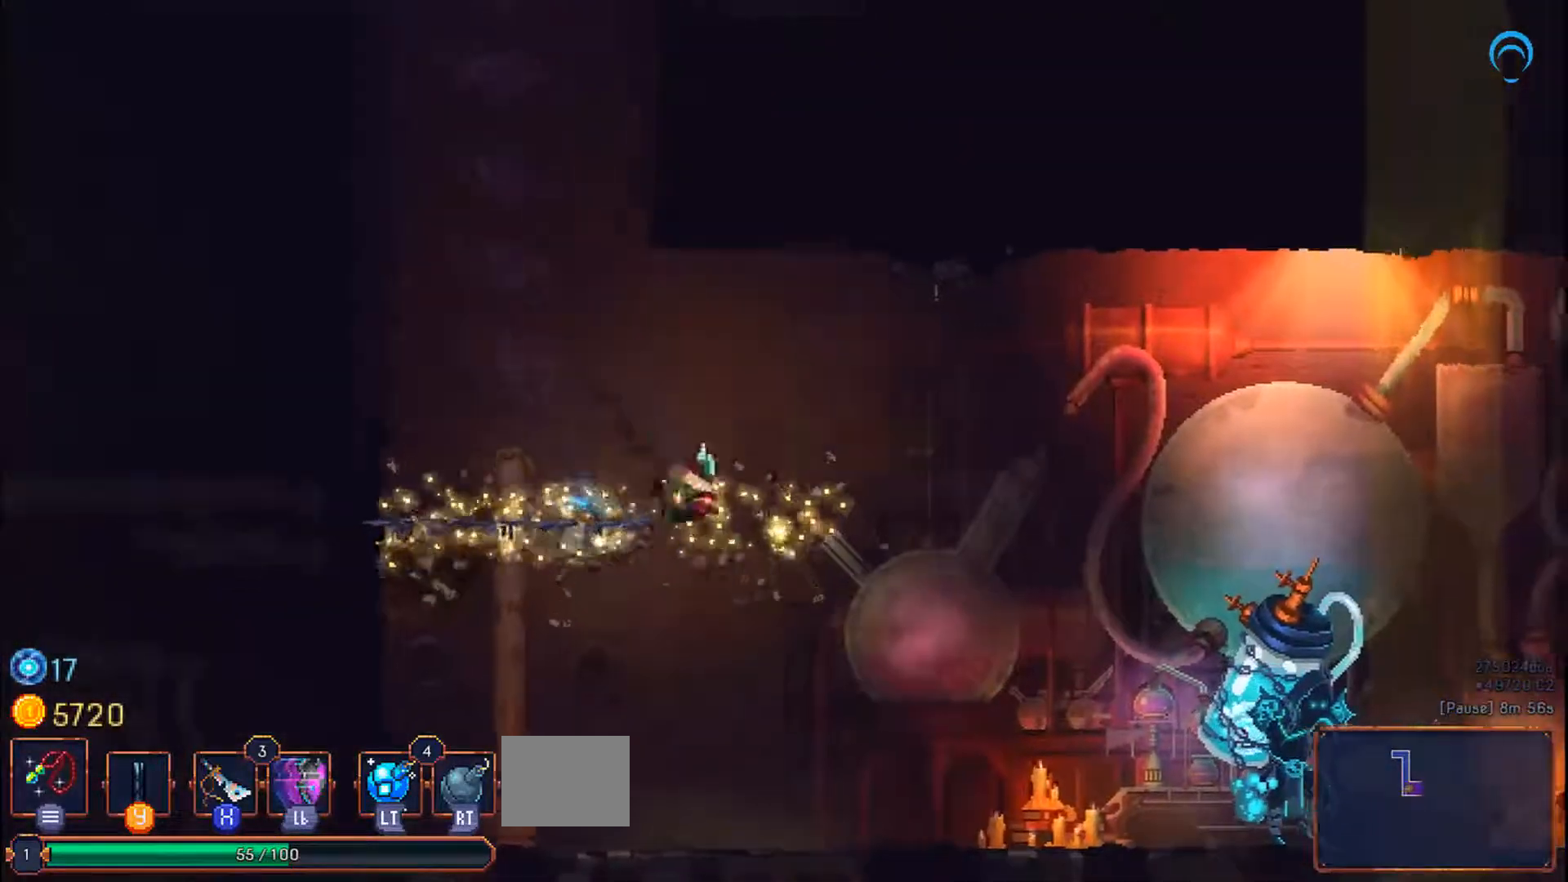
{"buttons": ["DPAD_RIGHT"], "right_stick": "center", "events": []}
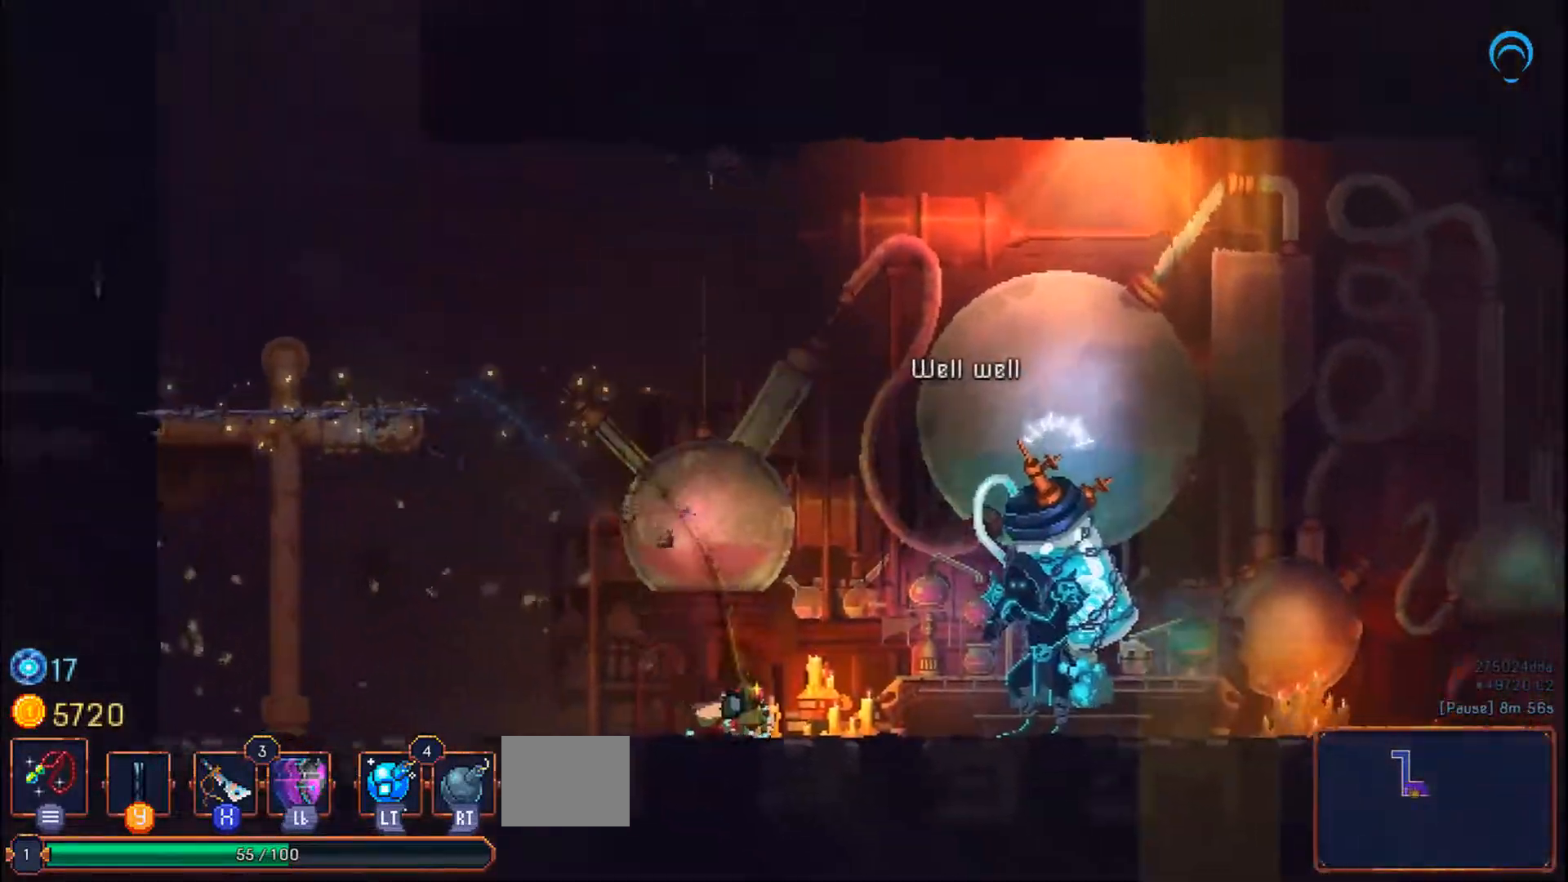
{"buttons": ["DPAD_RIGHT"], "right_stick": "center", "events": [[367, "CIRCLE", "down"], [467, "CIRCLE", "up"]]}
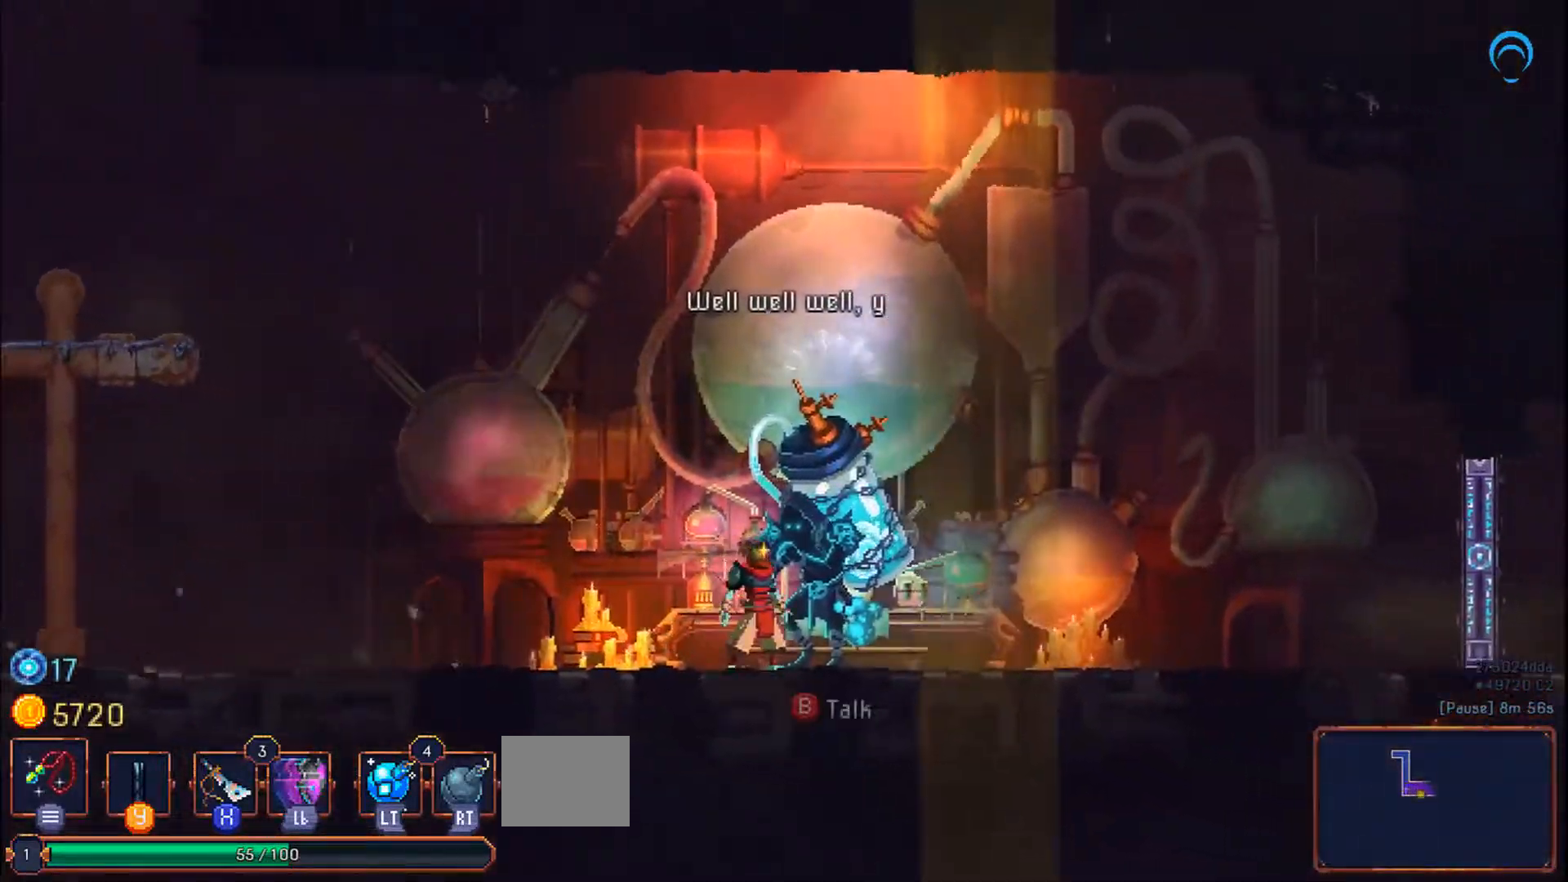
{"buttons": [], "right_stick": "center", "events": [[283, "CIRCLE", "down"], [317, "DPAD_RIGHT", "up"], [367, "CIRCLE", "up"]]}
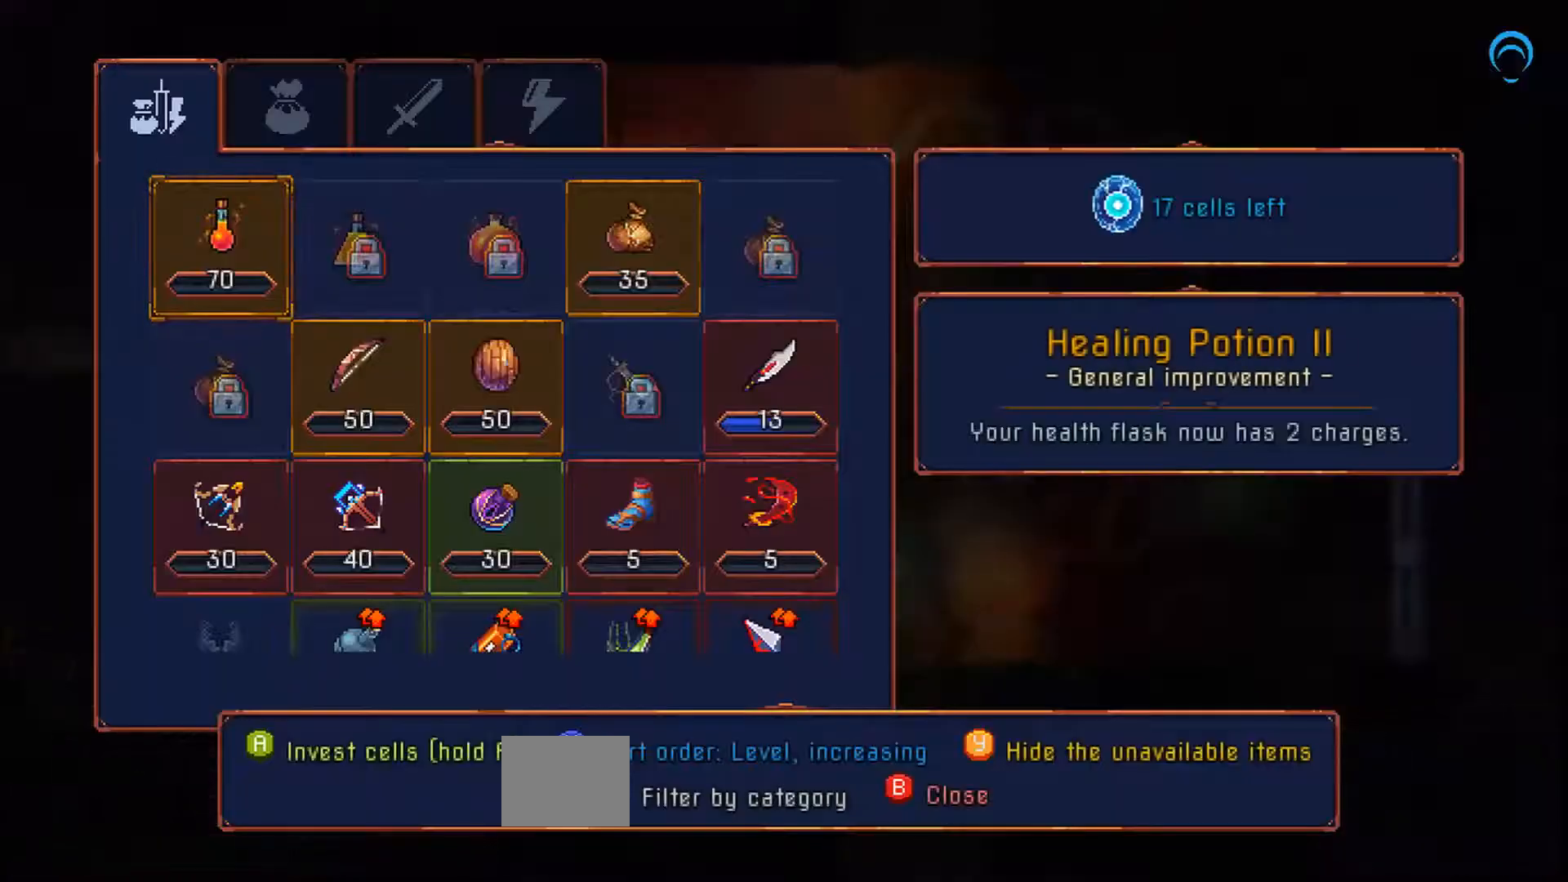
{"buttons": [], "right_stick": "center", "events": []}
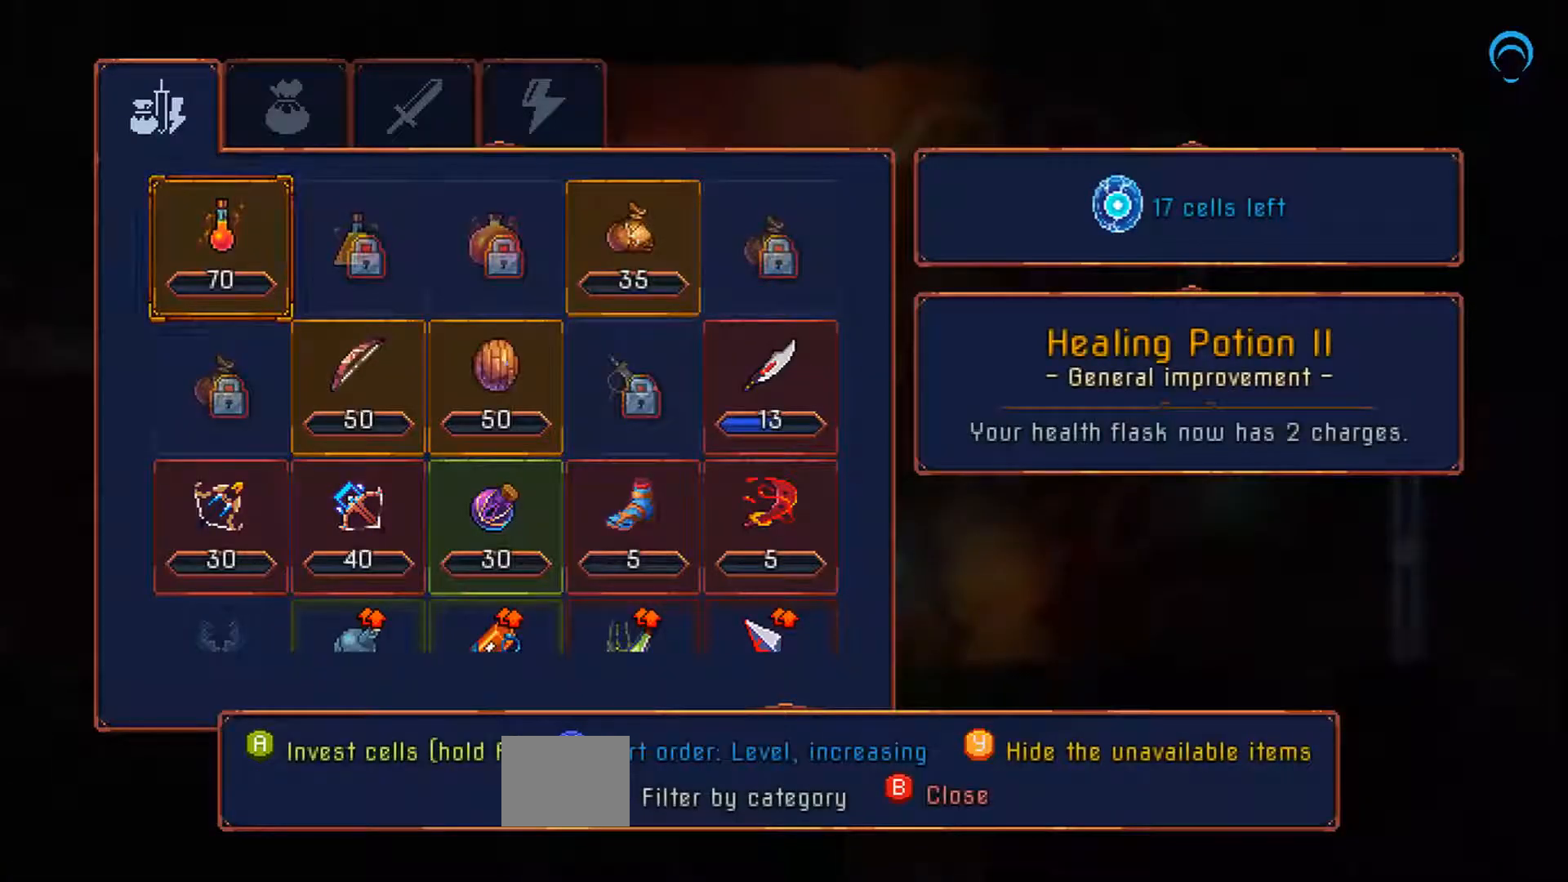
{"buttons": [], "right_stick": "center", "events": [[100, "SQUARE", "down"], [300, "SQUARE", "up"], [367, "SQUARE", "down"], [417, "SQUARE", "up"]]}
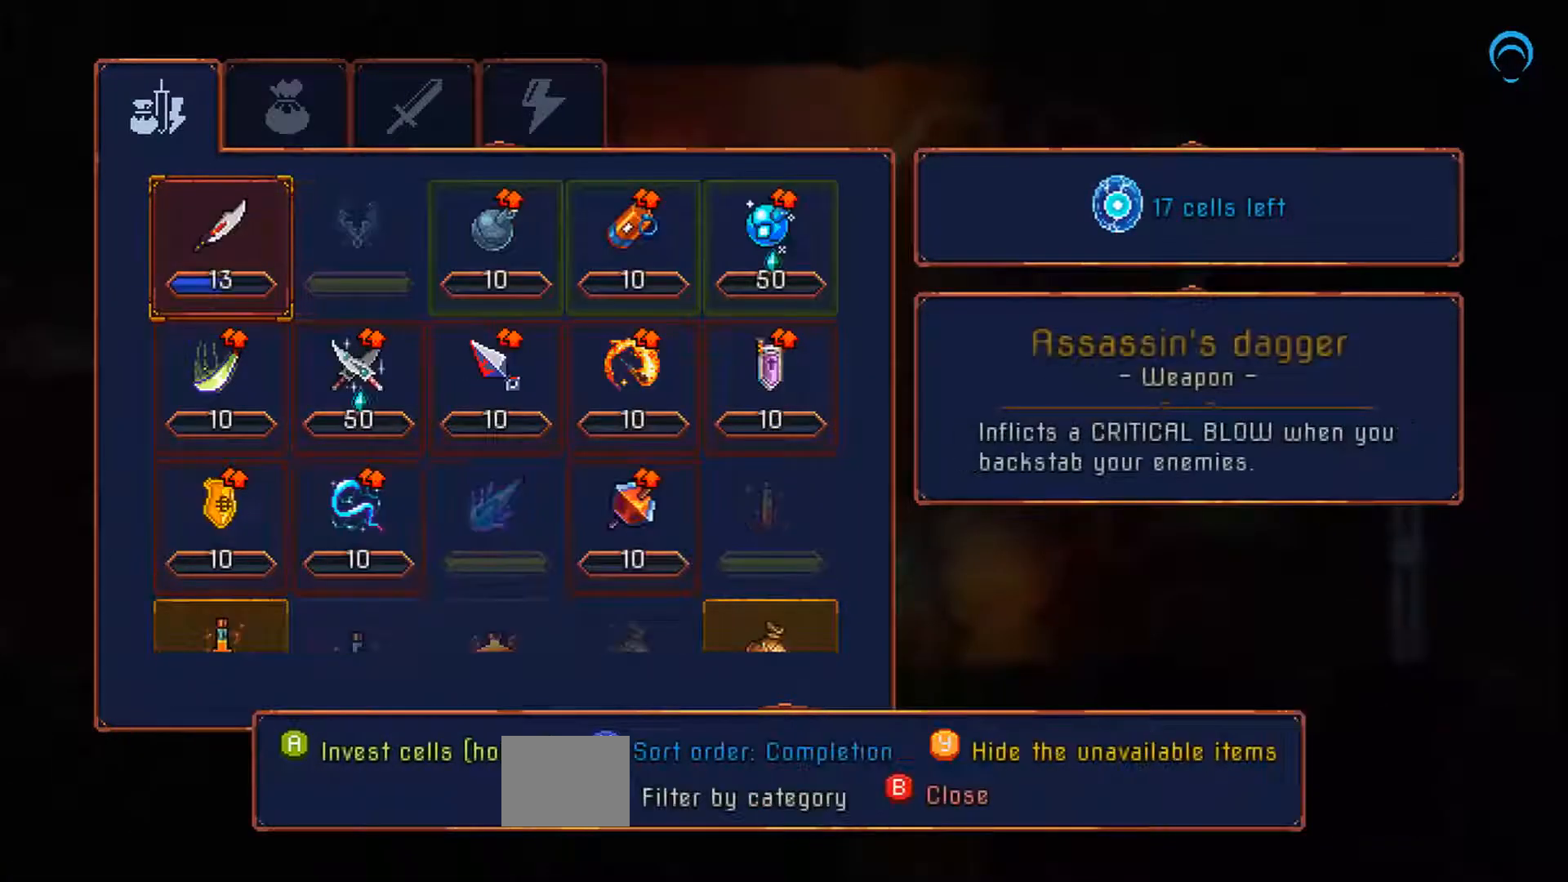
{"buttons": [], "right_stick": "center", "events": [[400, "DPAD_LEFT", "down"], [500, "DPAD_LEFT", "up"]]}
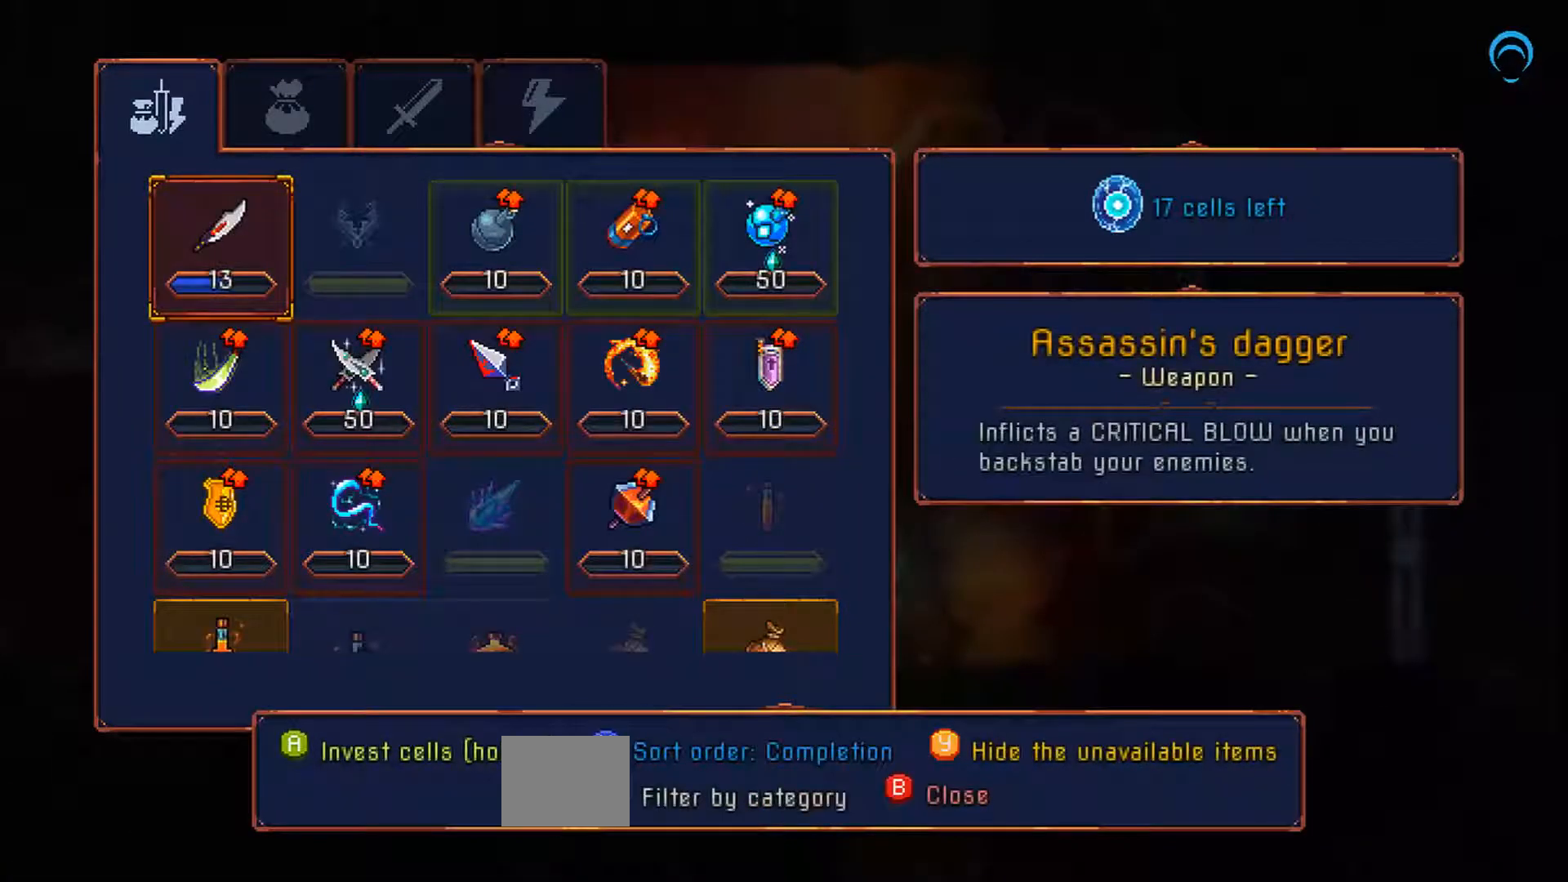
{"buttons": [], "right_stick": "center", "events": [[67, "DPAD_LEFT", "down"], [400, "DPAD_LEFT", "up"]]}
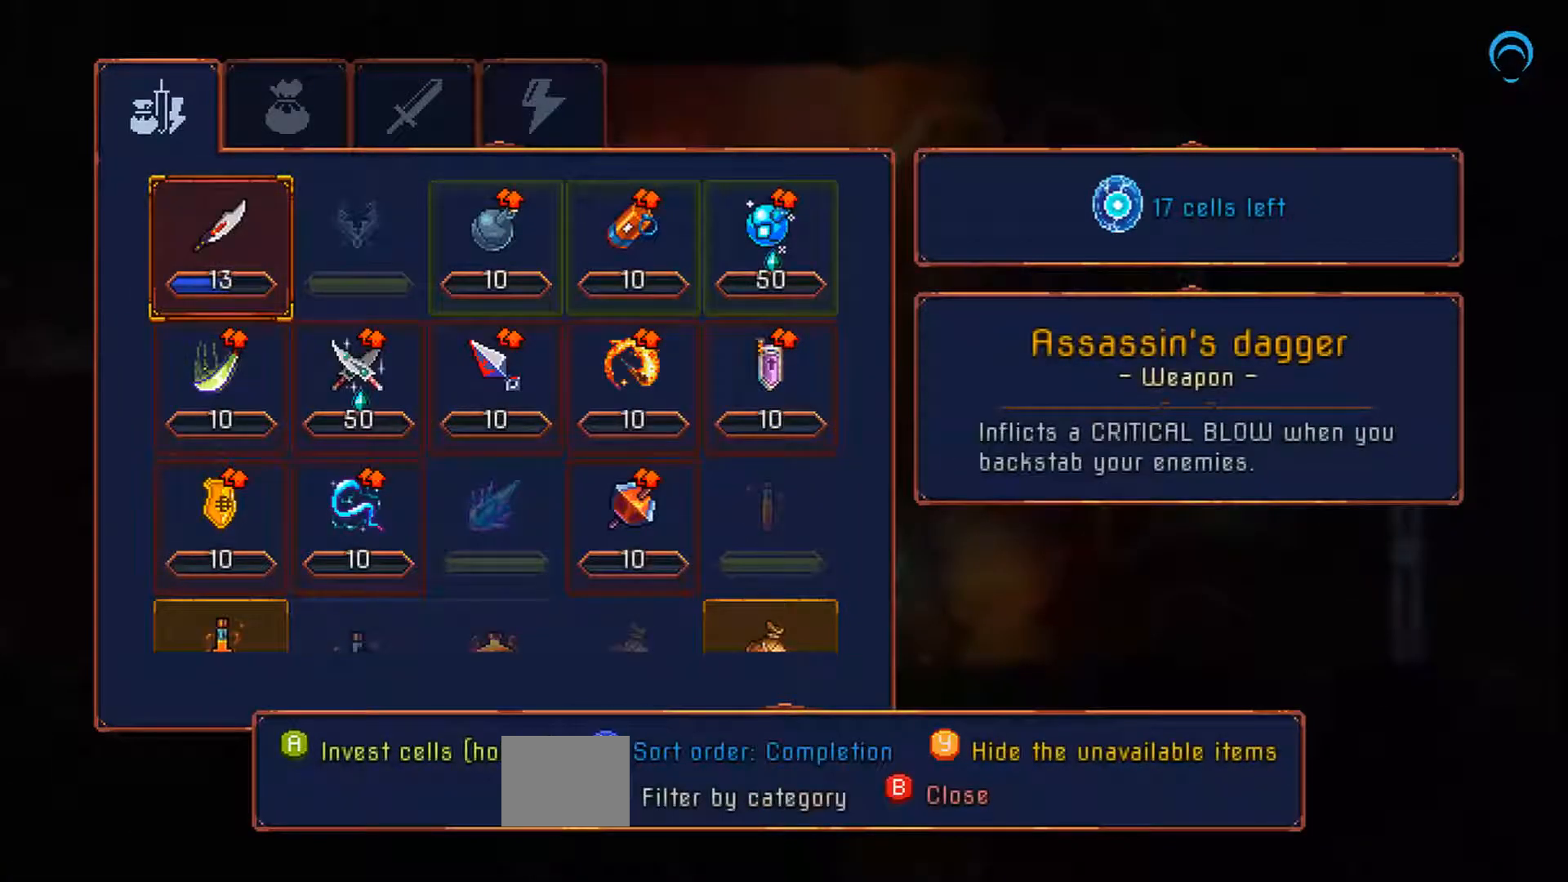
{"buttons": [], "right_stick": "center", "events": []}
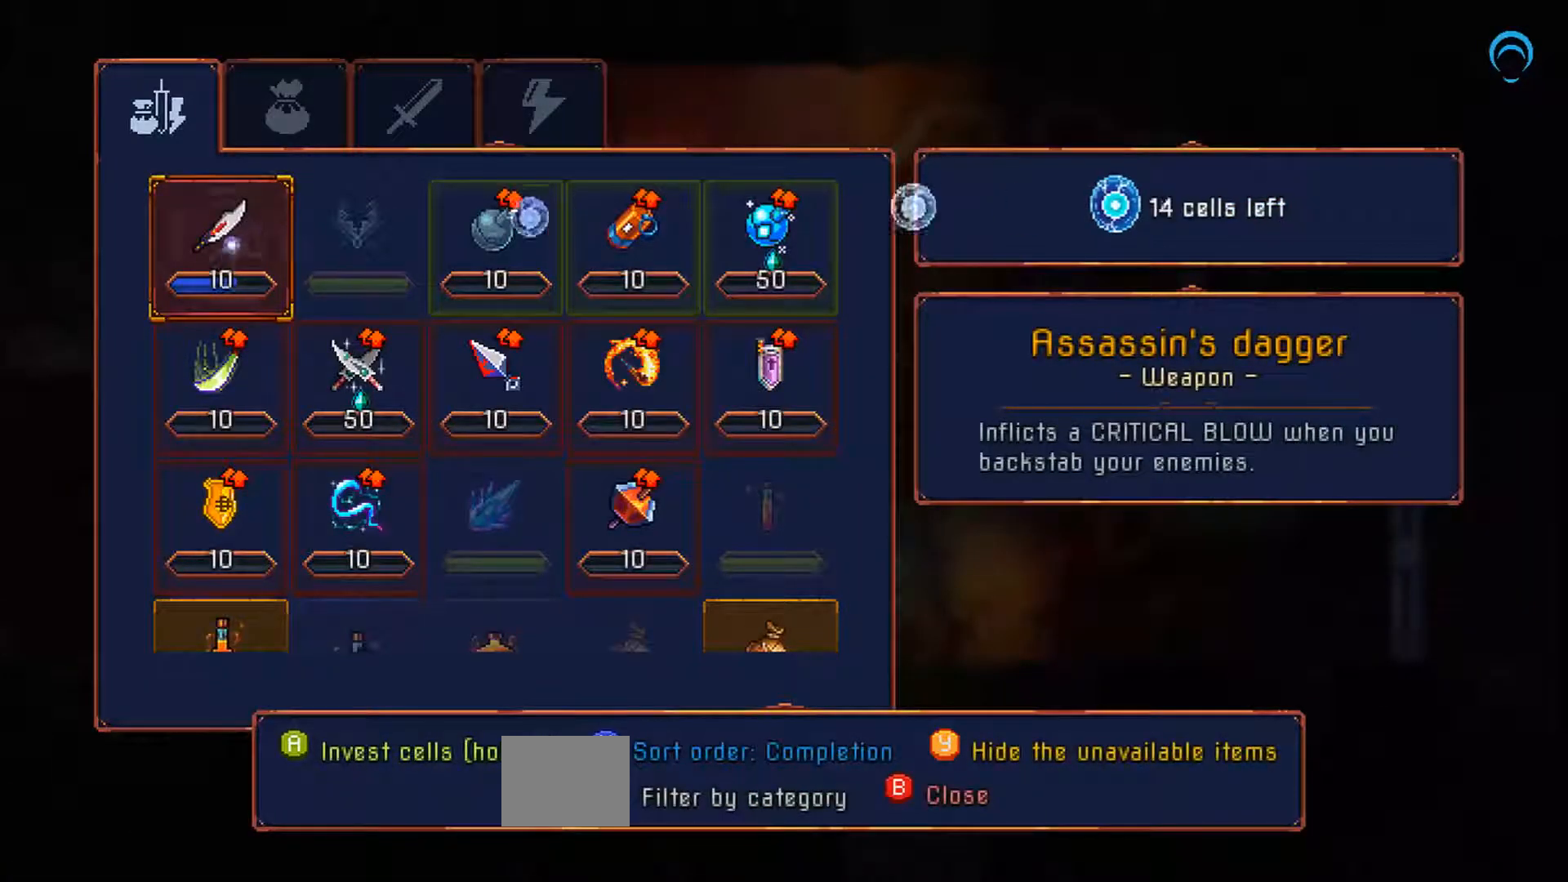
{"buttons": [], "right_stick": "center", "events": []}
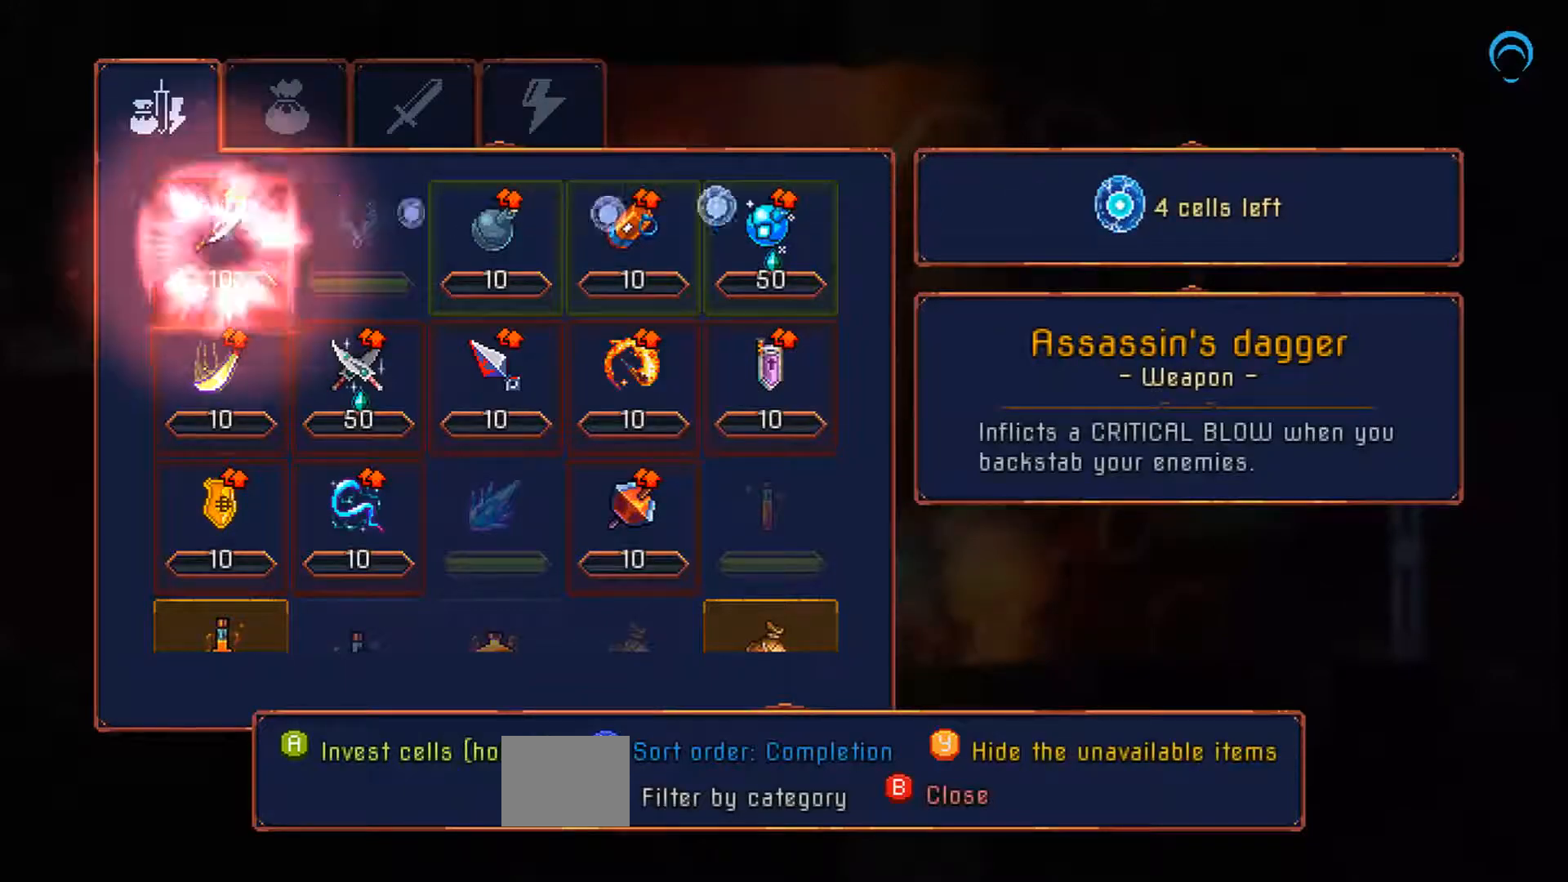
{"buttons": [], "right_stick": "center", "events": []}
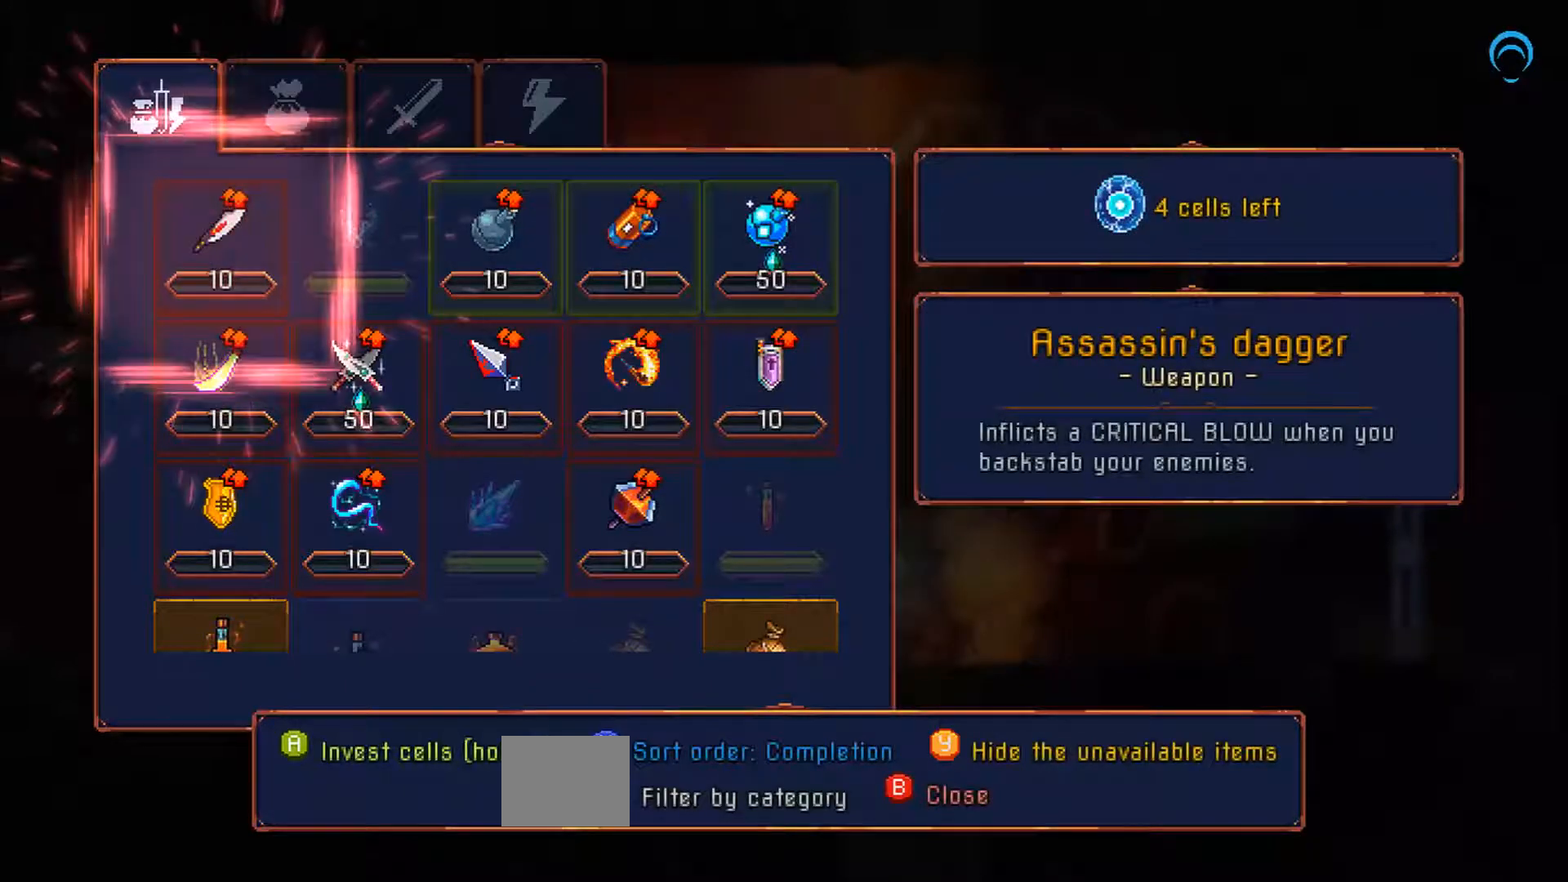
{"buttons": [], "right_stick": "center", "events": []}
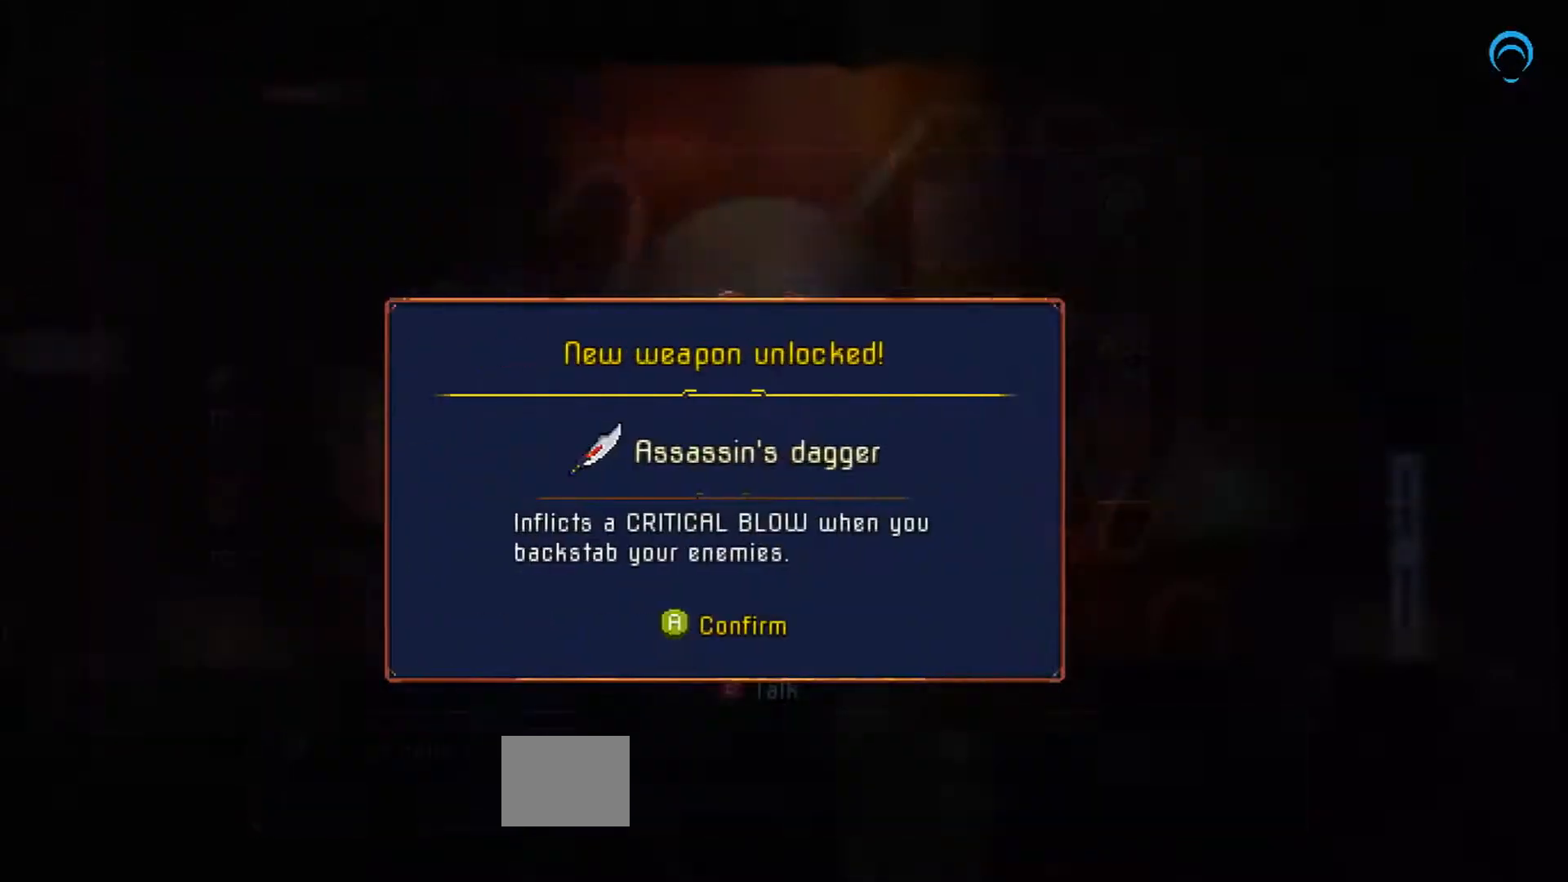
{"buttons": [], "right_stick": "center", "events": []}
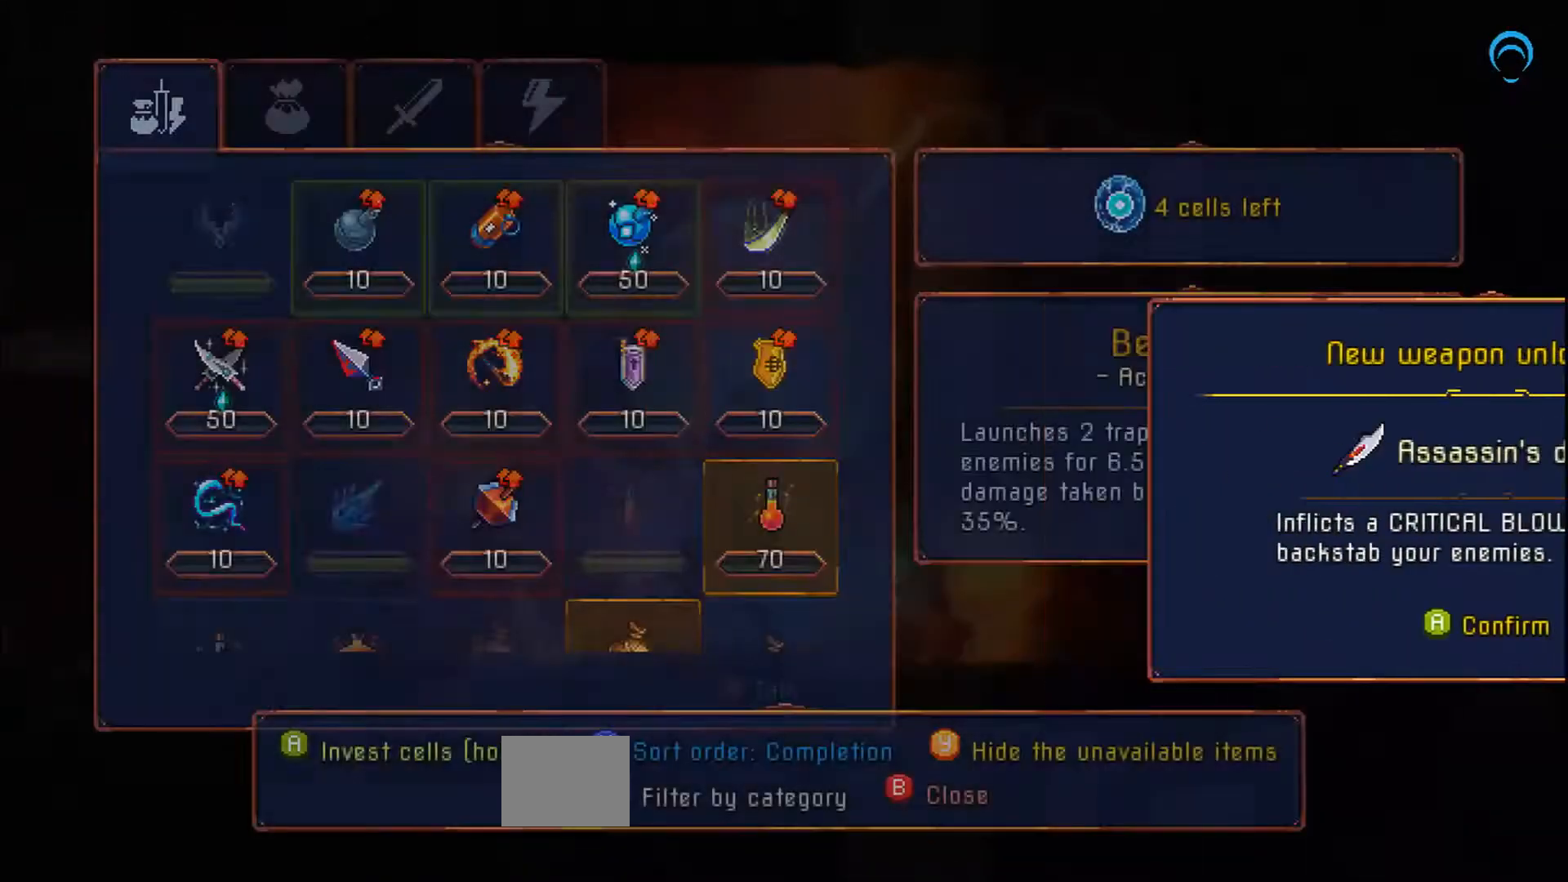
{"buttons": [], "right_stick": "center", "events": []}
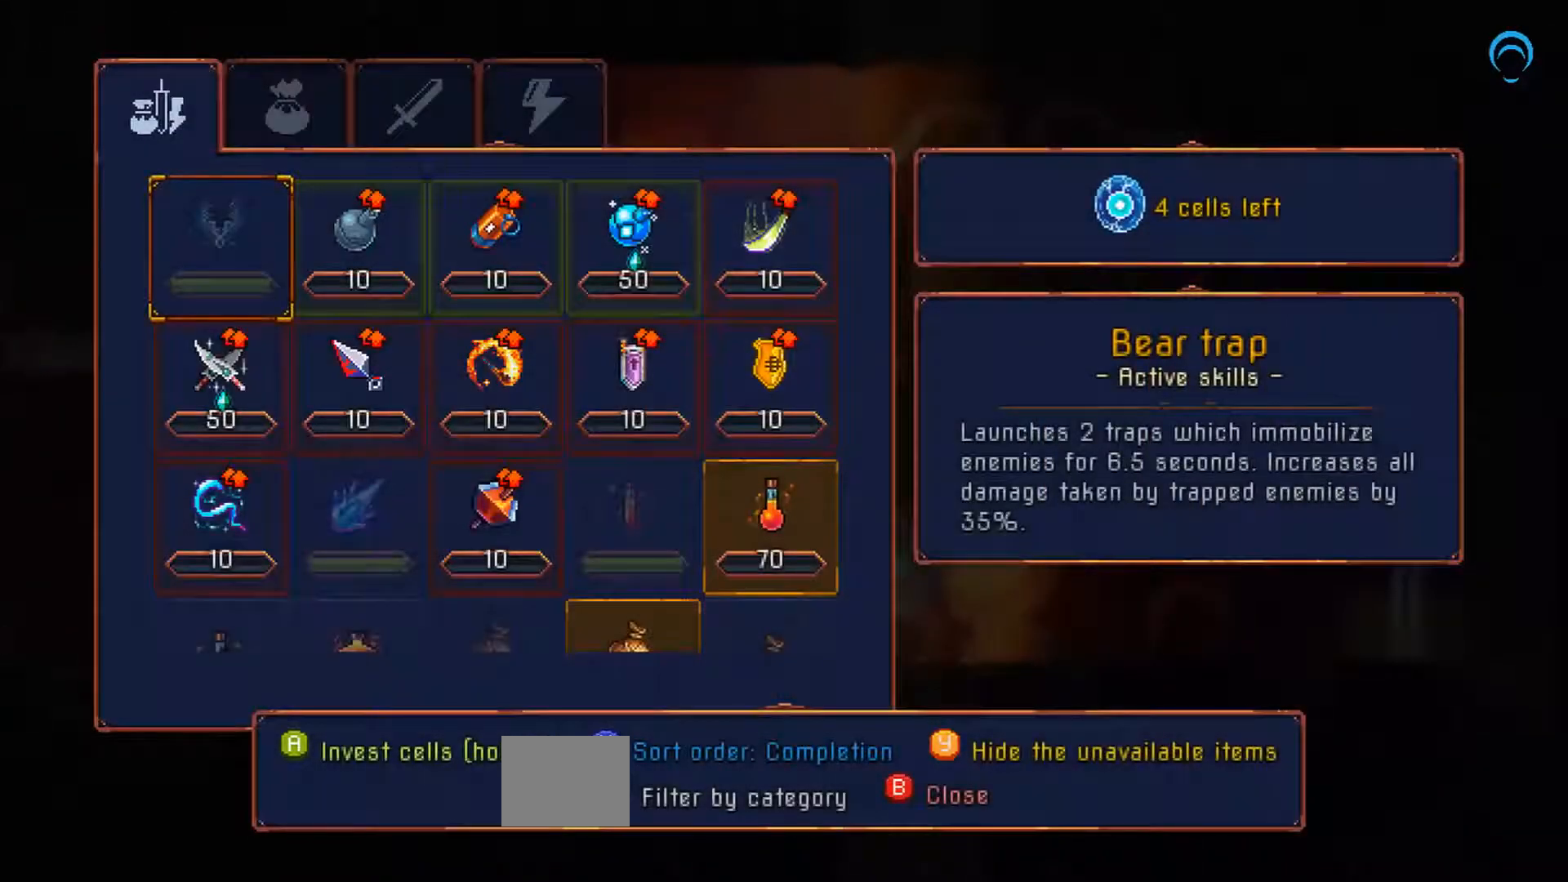
{"buttons": ["DPAD_RIGHT"], "right_stick": "center", "events": [[17, "DPAD_RIGHT", "down"]]}